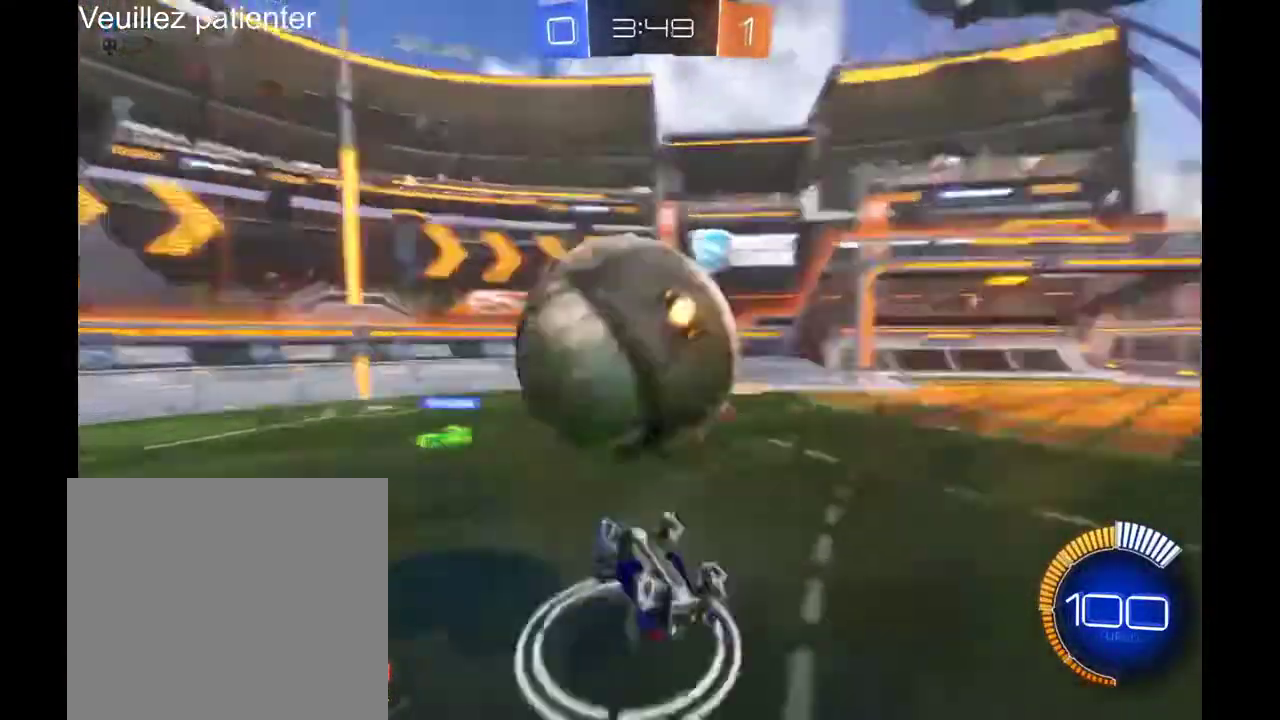
Gameplay with a controller (Xbox layout); each line is a JSON object with the inputs held at the frame after it. "events" lists button and stick changes between this image and that frame as [ms after this image, input, new state], when the widget could be followed in between. Not read: R2.
{"buttons": [], "left_stick": "right", "right_stick": "center"}
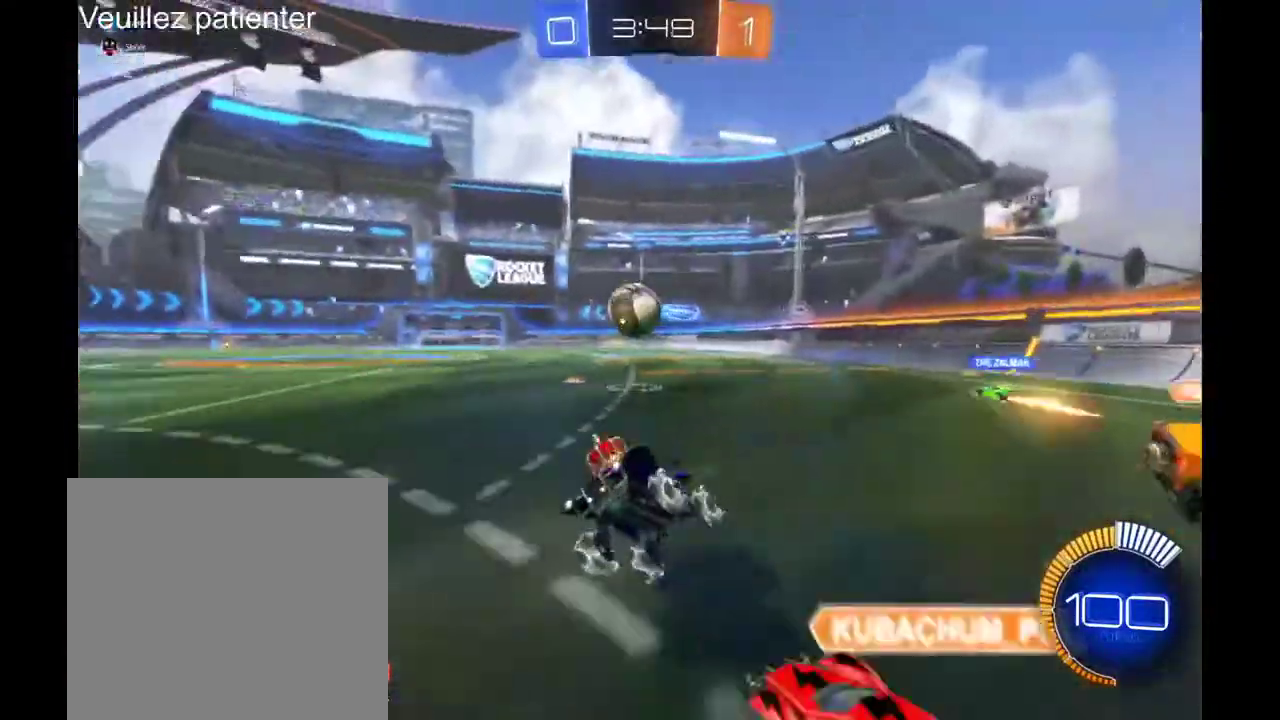
{"buttons": [], "left_stick": "right", "right_stick": "center"}
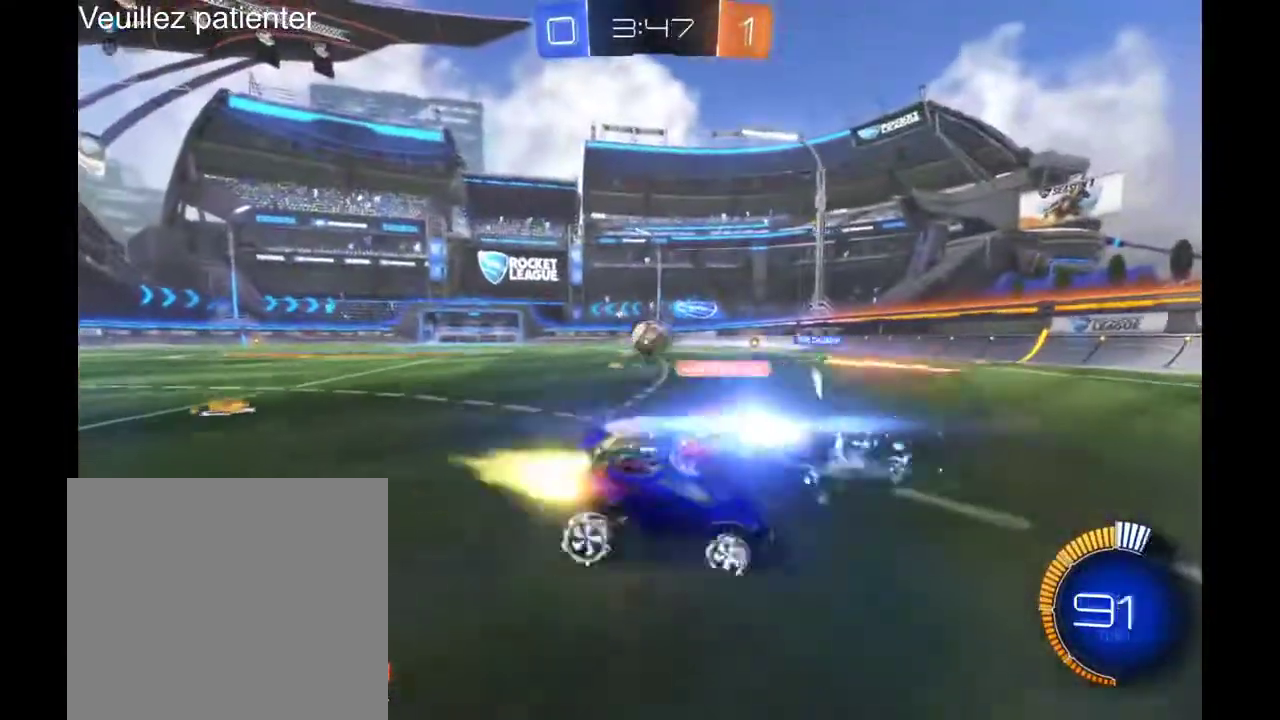
{"buttons": [], "left_stick": "left", "right_stick": "center", "events": [[400, "left_stick", "left"]]}
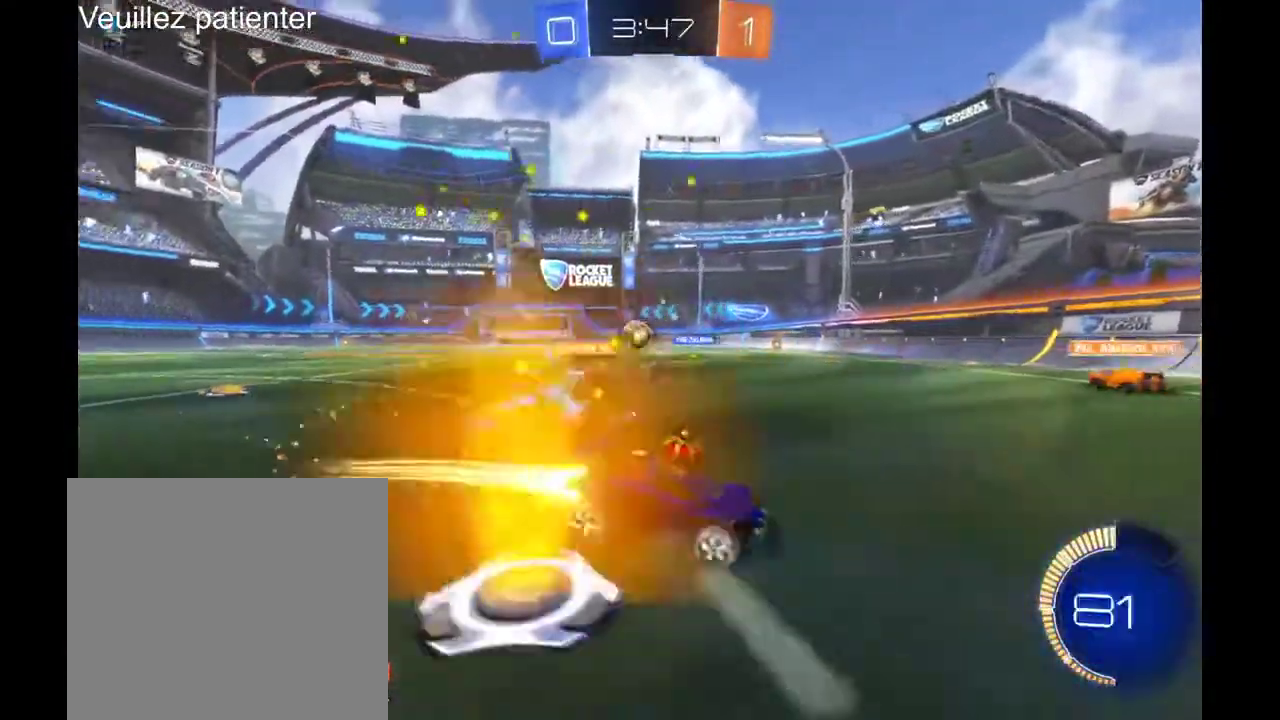
{"buttons": [], "left_stick": "left", "right_stick": "center", "events": []}
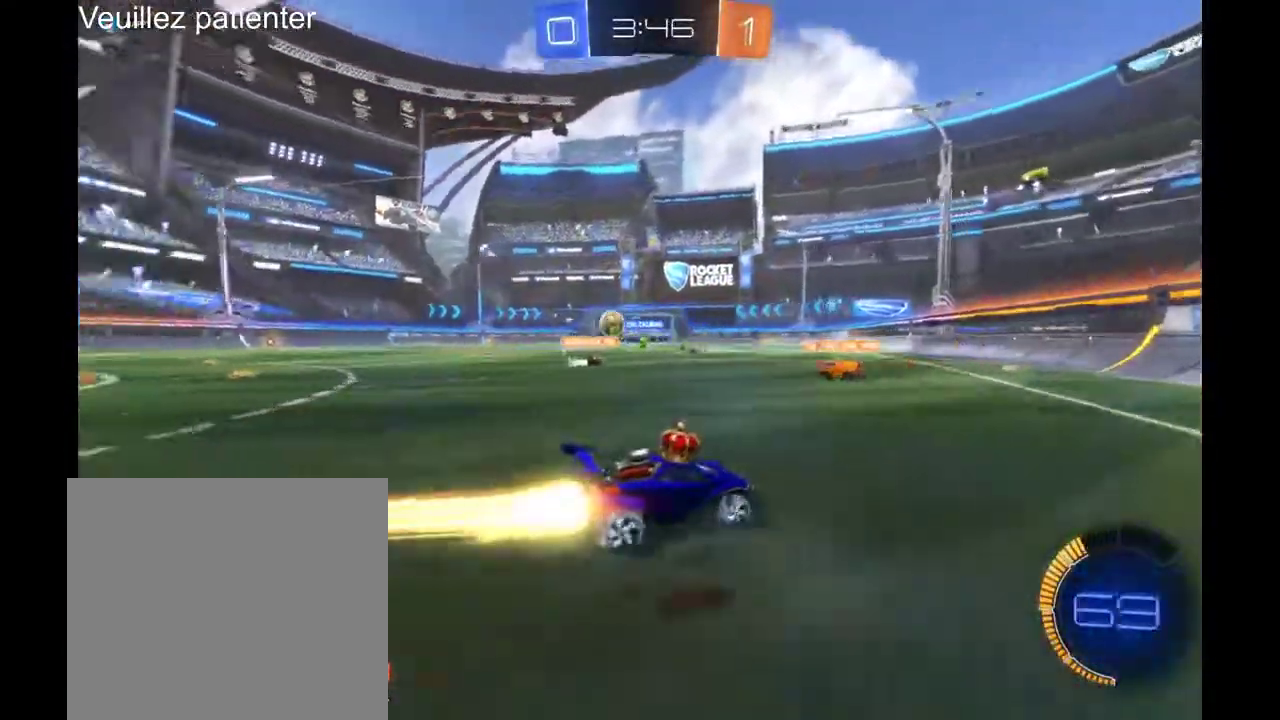
{"buttons": ["Y"], "left_stick": "center", "right_stick": "center", "events": [[367, "left_stick", "center"], [433, "Y", "down"]]}
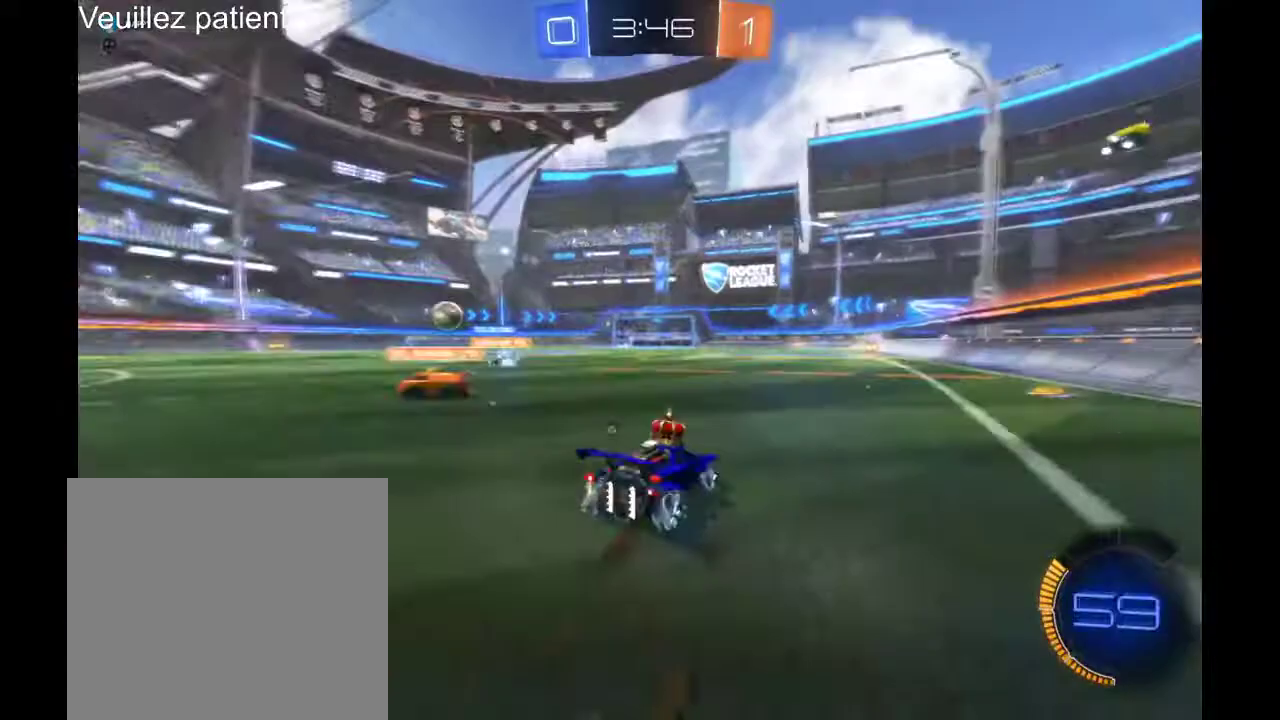
{"buttons": ["A"], "left_stick": "up", "right_stick": "center", "events": [[33, "Y", "up"], [433, "left_stick", "up"], [500, "A", "down"]]}
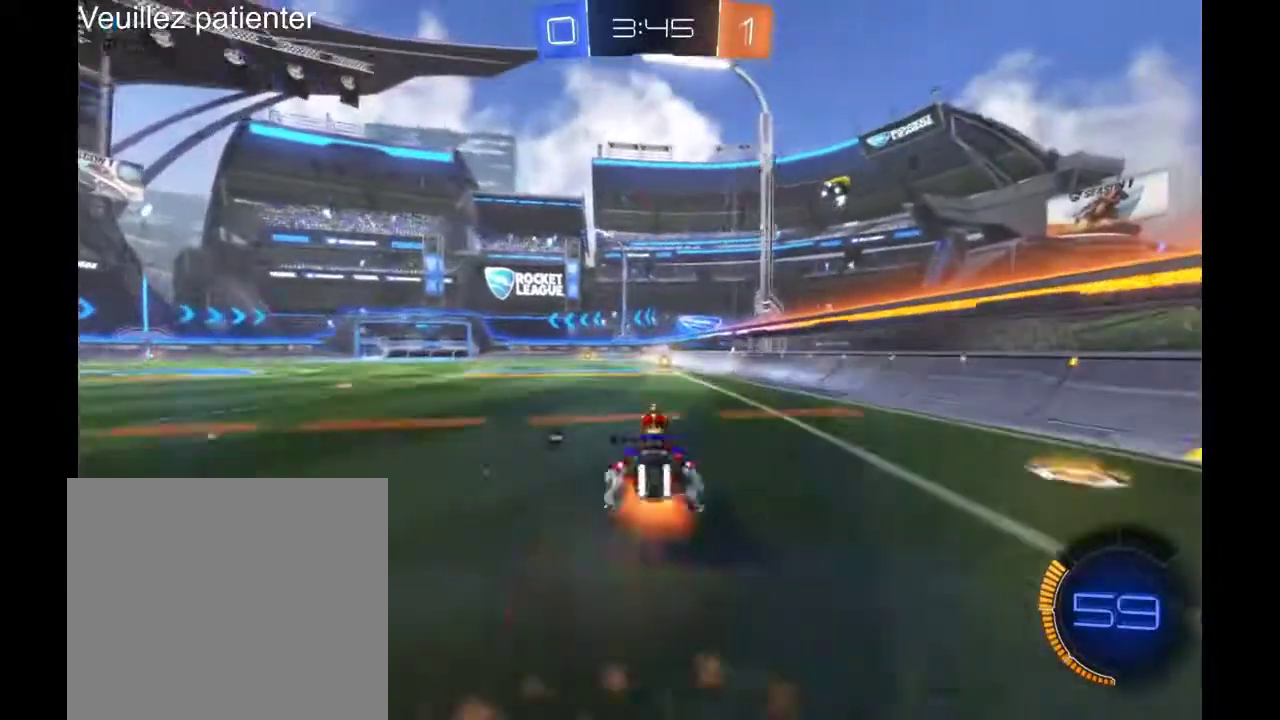
{"buttons": [], "left_stick": "center", "right_stick": "center", "events": [[67, "A", "up"], [133, "left_stick", "center"]]}
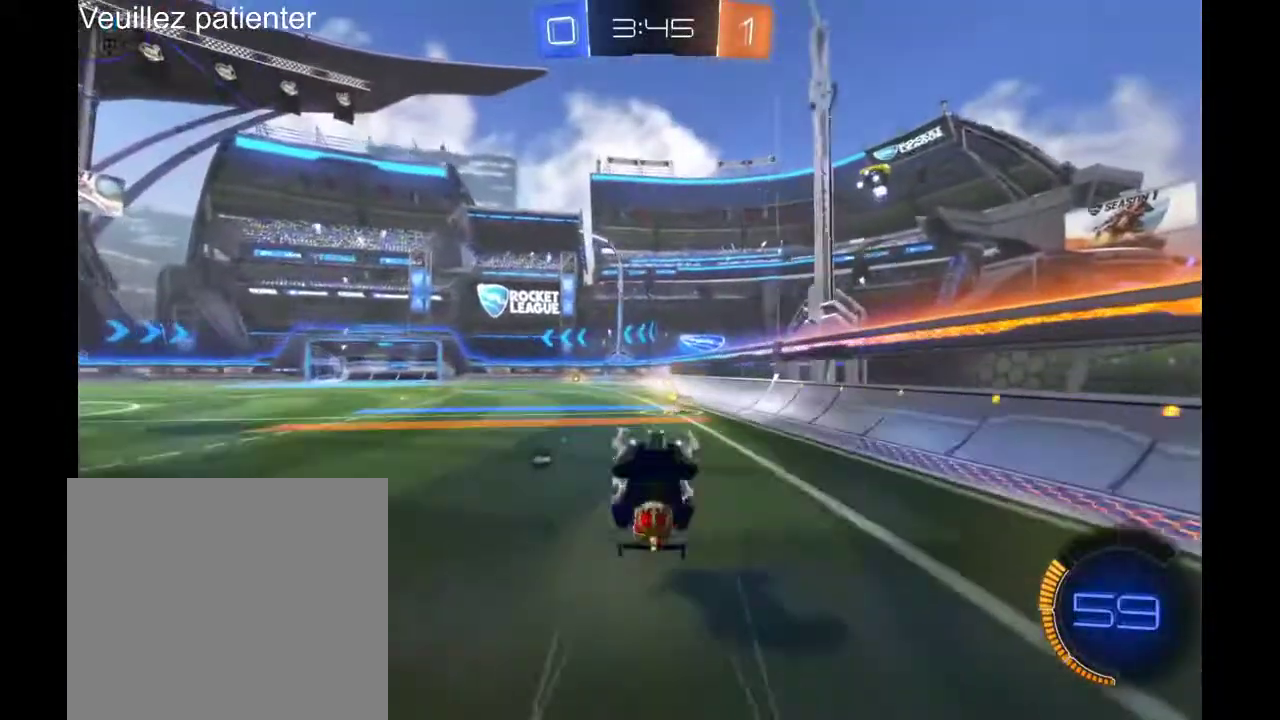
{"buttons": [], "left_stick": "center", "right_stick": "center", "events": []}
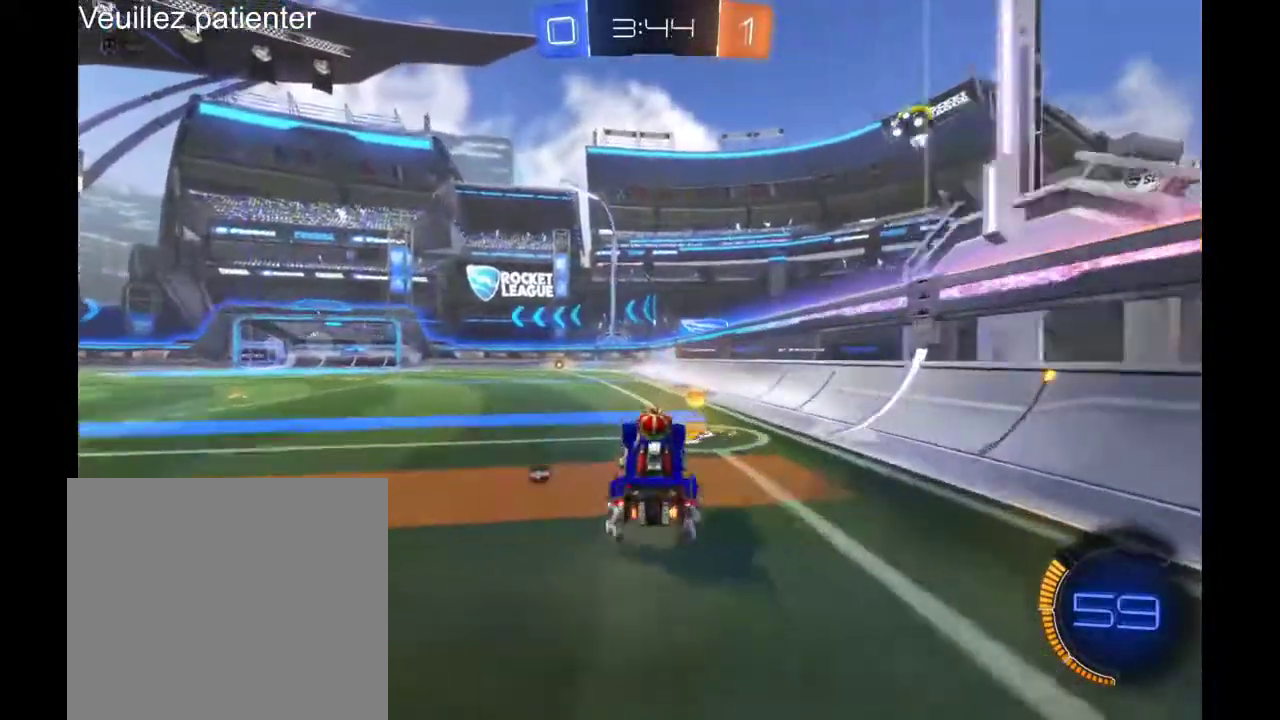
{"buttons": [], "left_stick": "left", "right_stick": "center", "events": [[33, "Y", "down"], [100, "Y", "up"], [200, "left_stick", "left"]]}
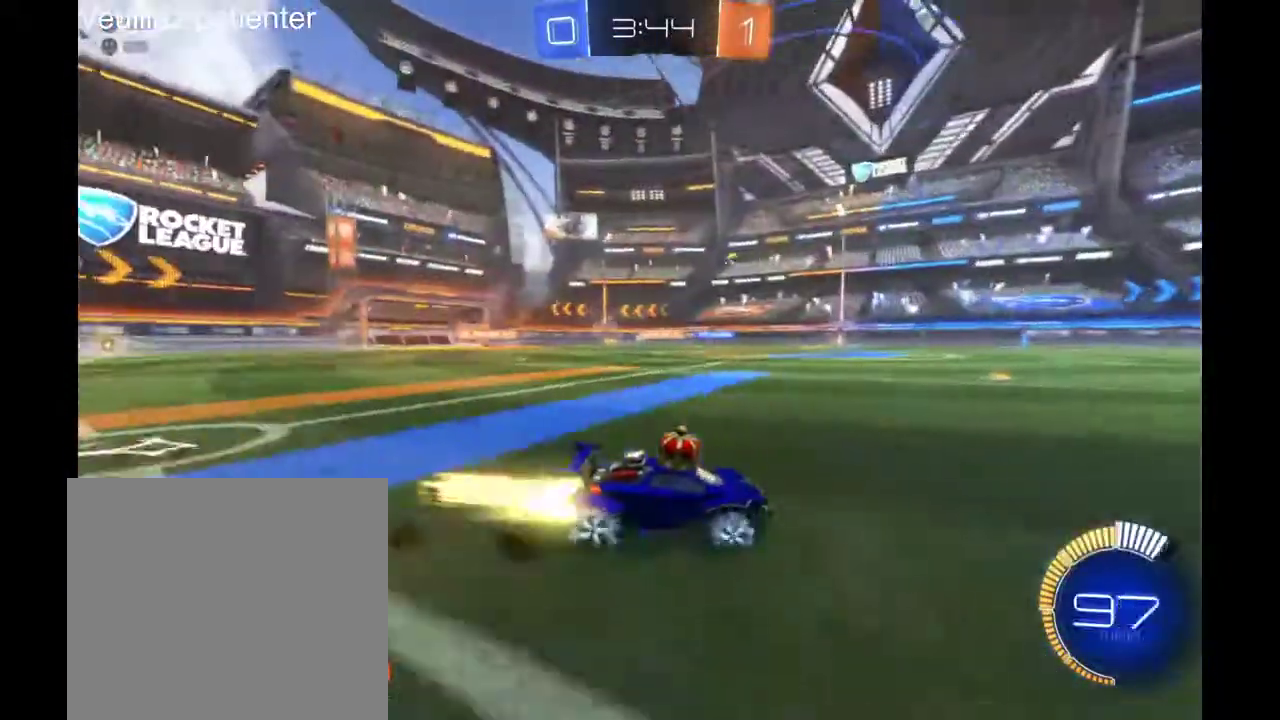
{"buttons": [], "left_stick": "center", "right_stick": "center", "events": [[300, "left_stick", "center"]]}
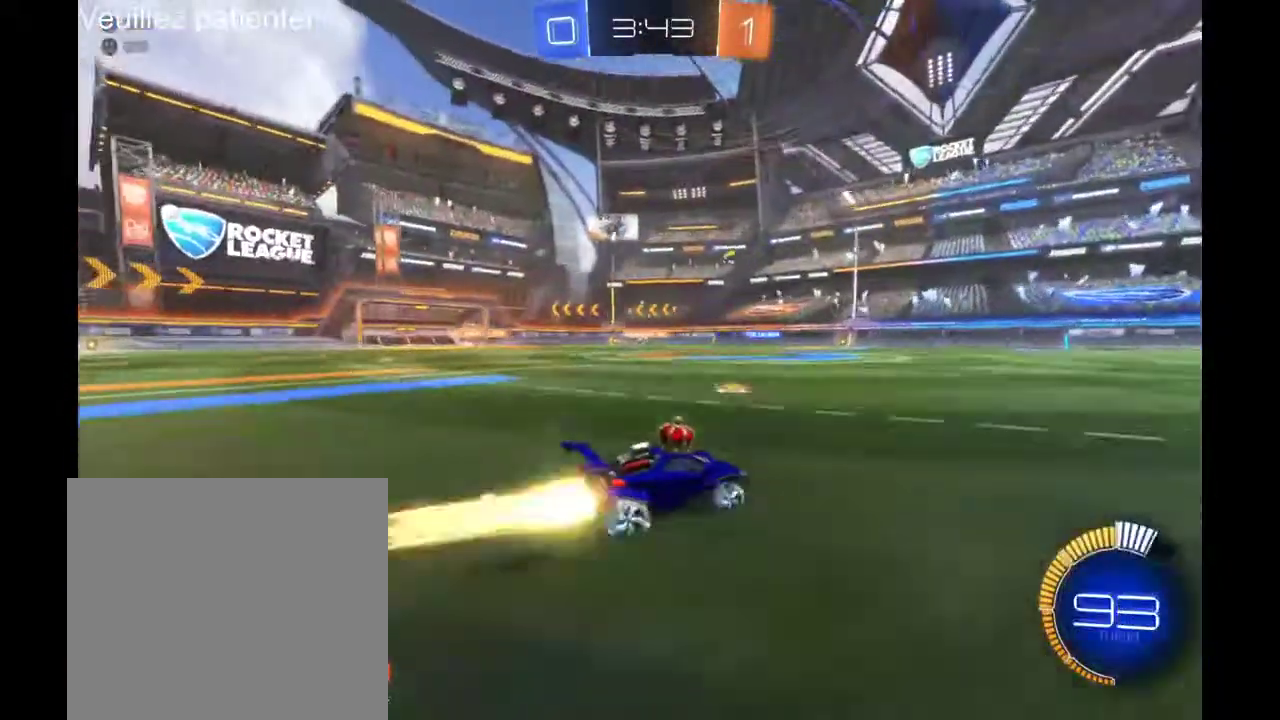
{"buttons": [], "left_stick": "left", "right_stick": "center", "events": [[400, "left_stick", "left"]]}
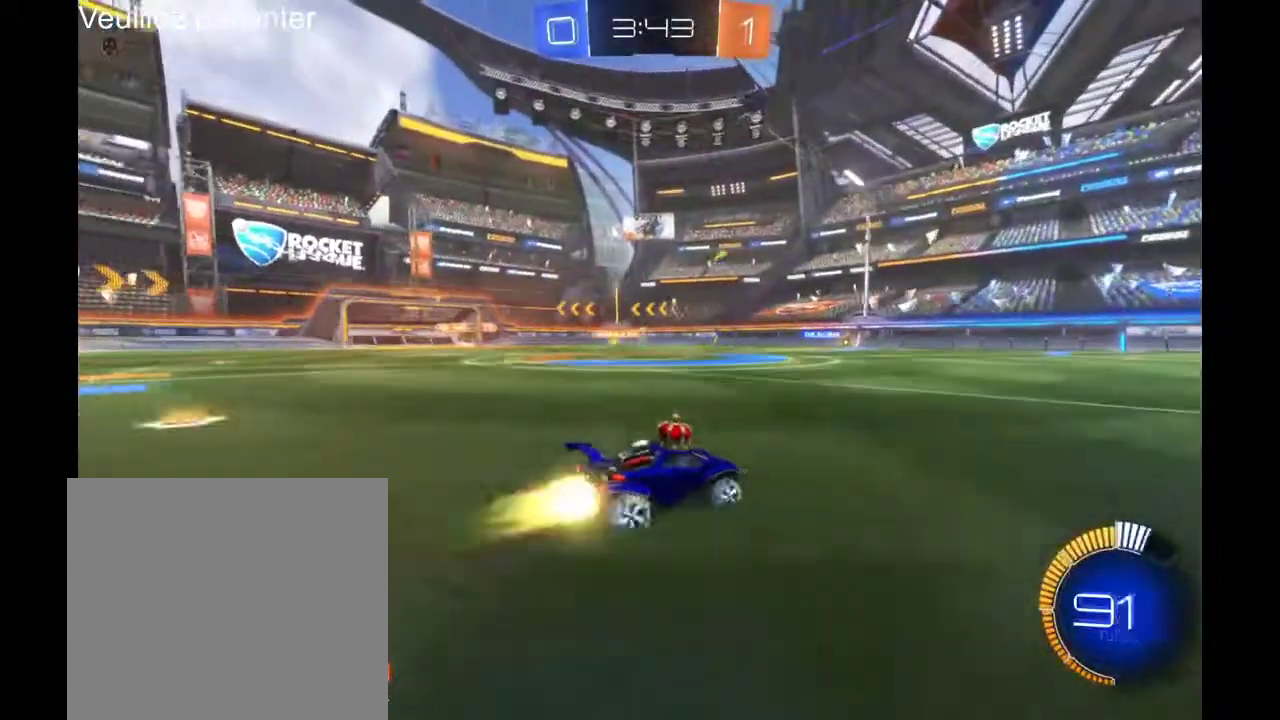
{"buttons": [], "left_stick": "center", "right_stick": "center", "events": [[33, "left_stick", "center"]]}
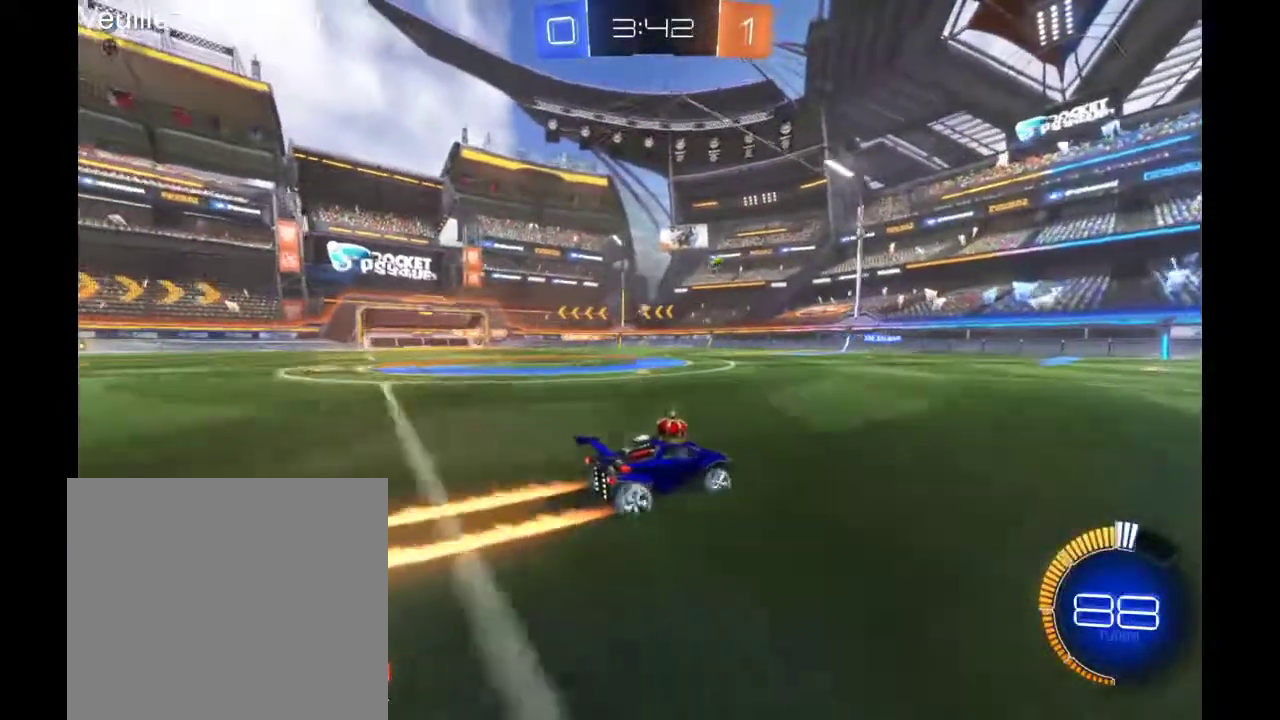
{"buttons": [], "left_stick": "center", "right_stick": "center", "events": [[33, "left_stick", "left"], [133, "left_stick", "center"]]}
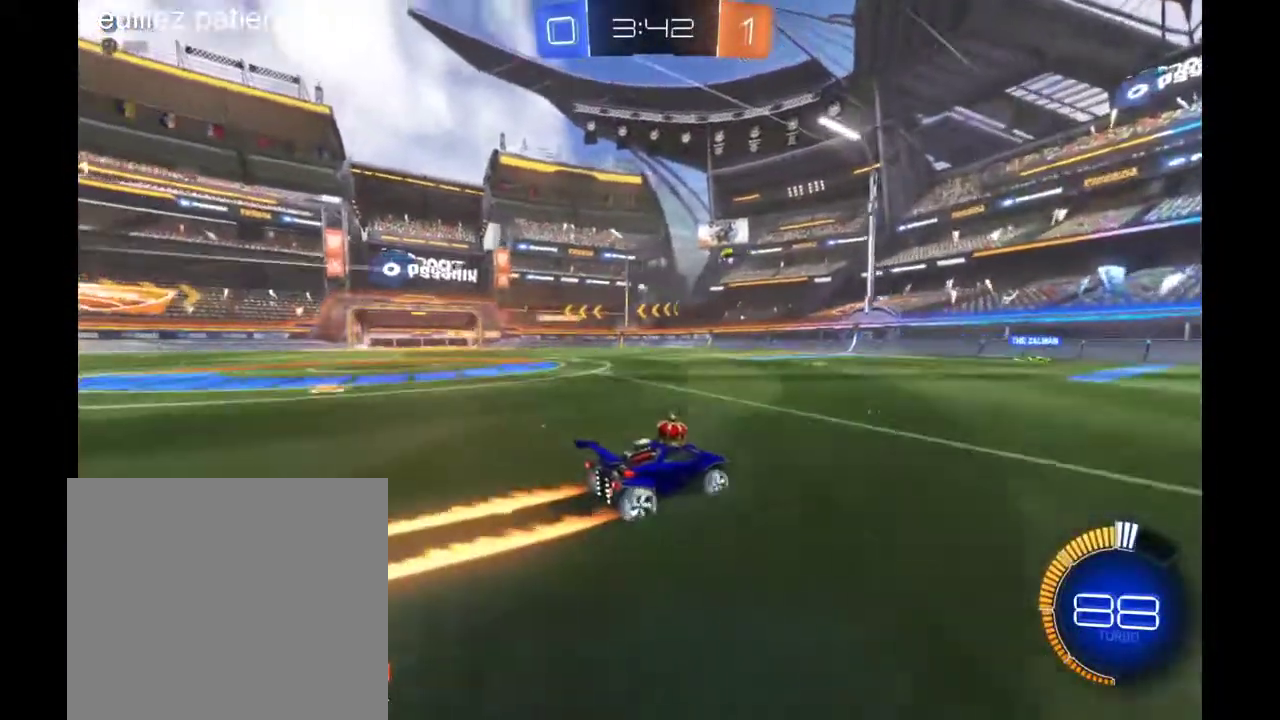
{"buttons": [], "left_stick": "left", "right_stick": "center", "events": [[167, "left_stick", "left"], [300, "left_stick", "center"], [467, "left_stick", "left"]]}
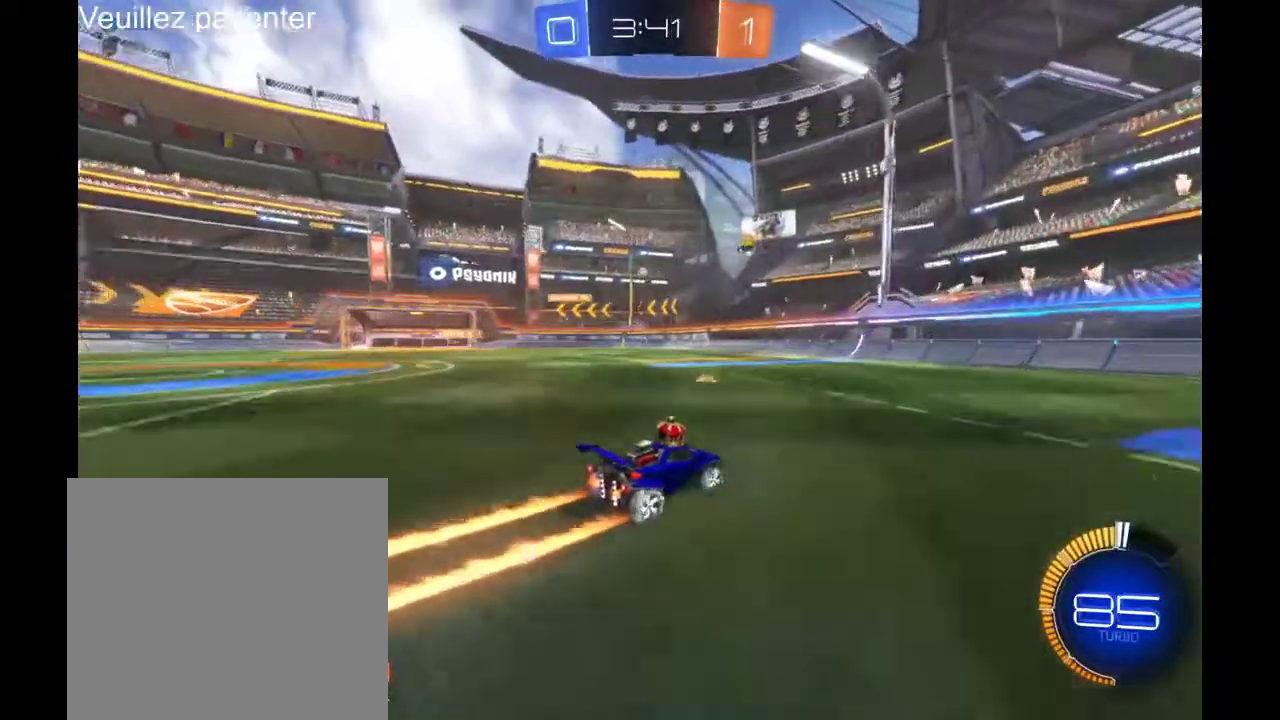
{"buttons": [], "left_stick": "center", "right_stick": "center", "events": [[67, "left_stick", "center"], [300, "left_stick", "left"], [400, "left_stick", "center"]]}
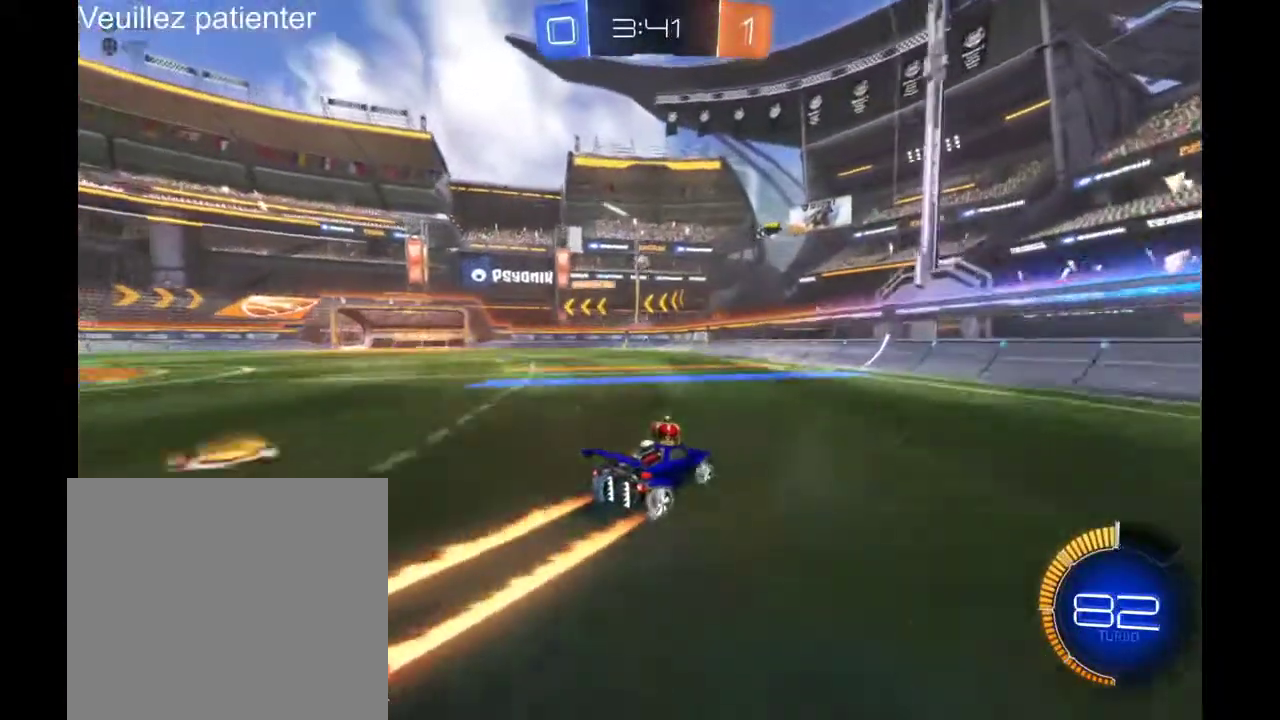
{"buttons": [], "left_stick": "center", "right_stick": "center", "events": [[200, "left_stick", "left"], [367, "left_stick", "center"]]}
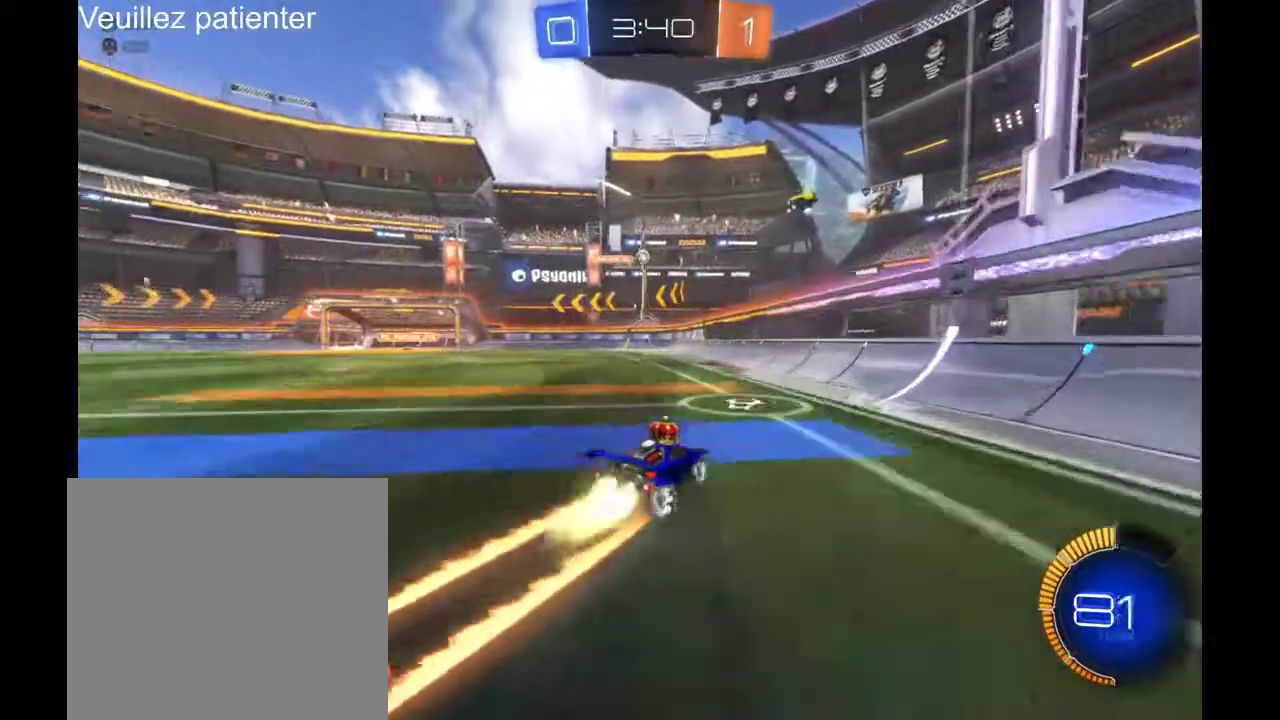
{"buttons": [], "left_stick": "center", "right_stick": "center", "events": [[67, "left_stick", "left"], [167, "left_stick", "center"]]}
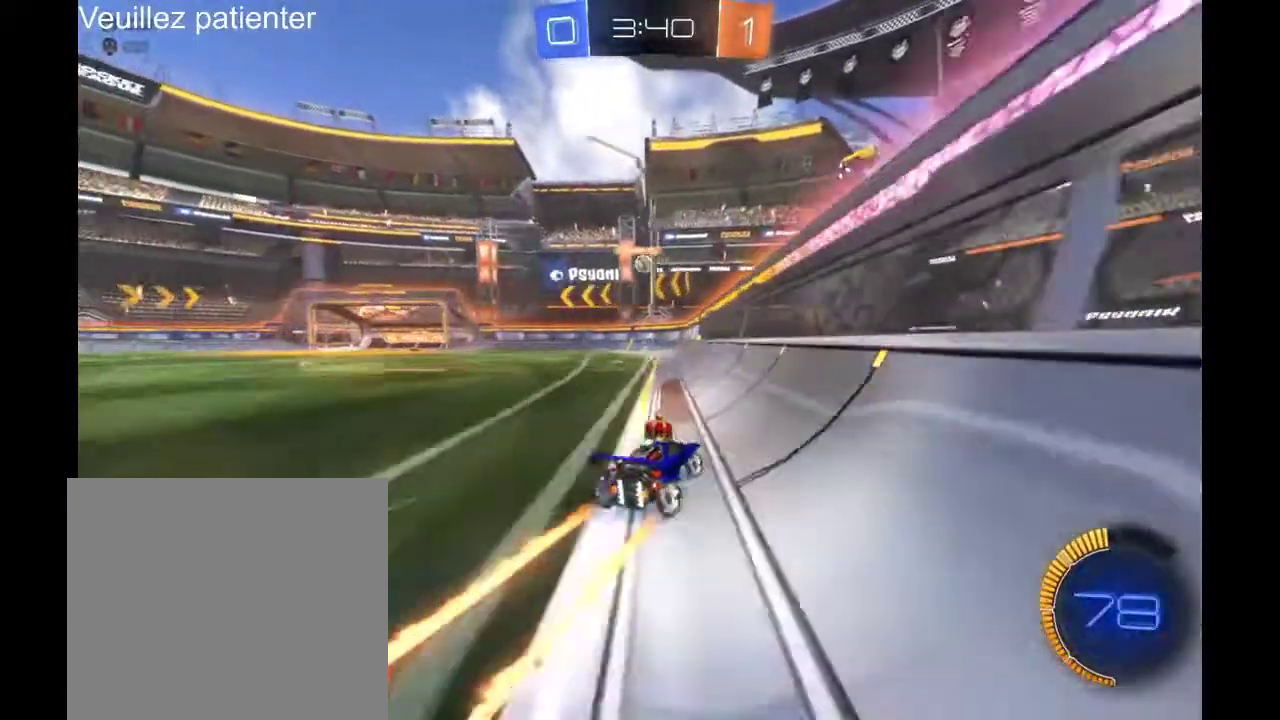
{"buttons": [], "left_stick": "center", "right_stick": "center", "events": [[33, "left_stick", "left"], [200, "left_stick", "center"]]}
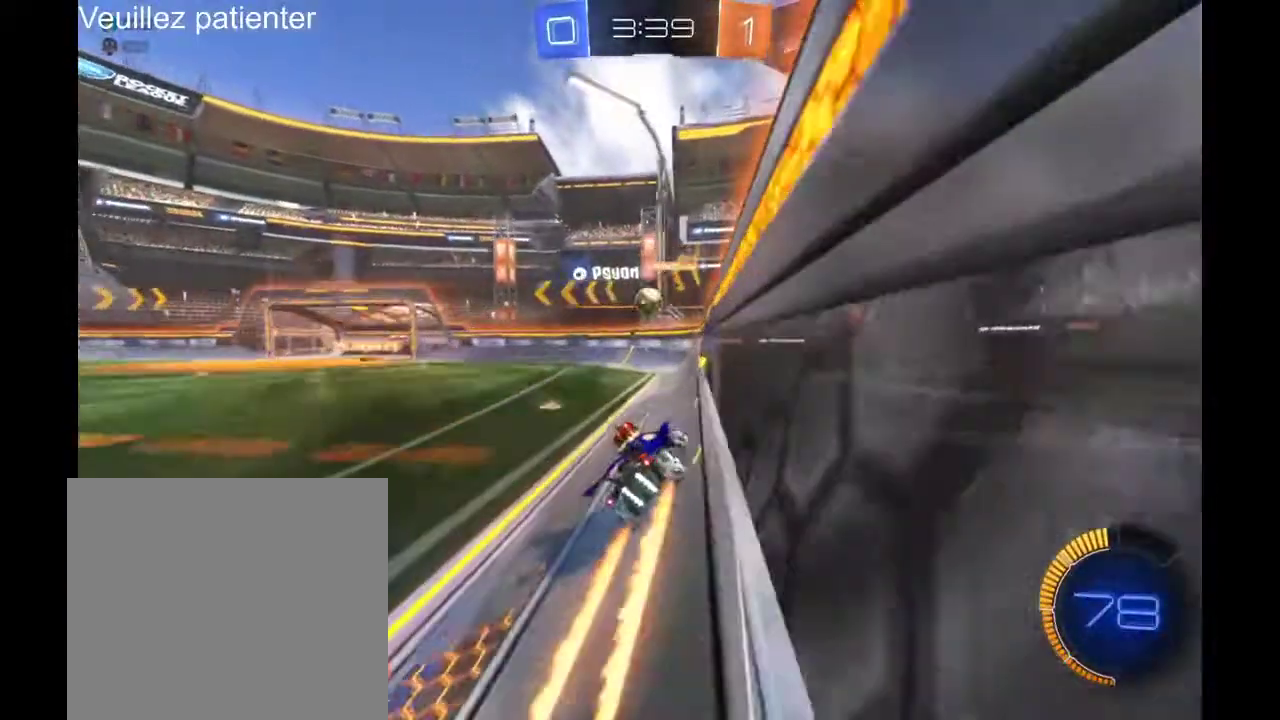
{"buttons": ["A"], "left_stick": "left", "right_stick": "center", "events": [[200, "left_stick", "left"], [400, "A", "down"]]}
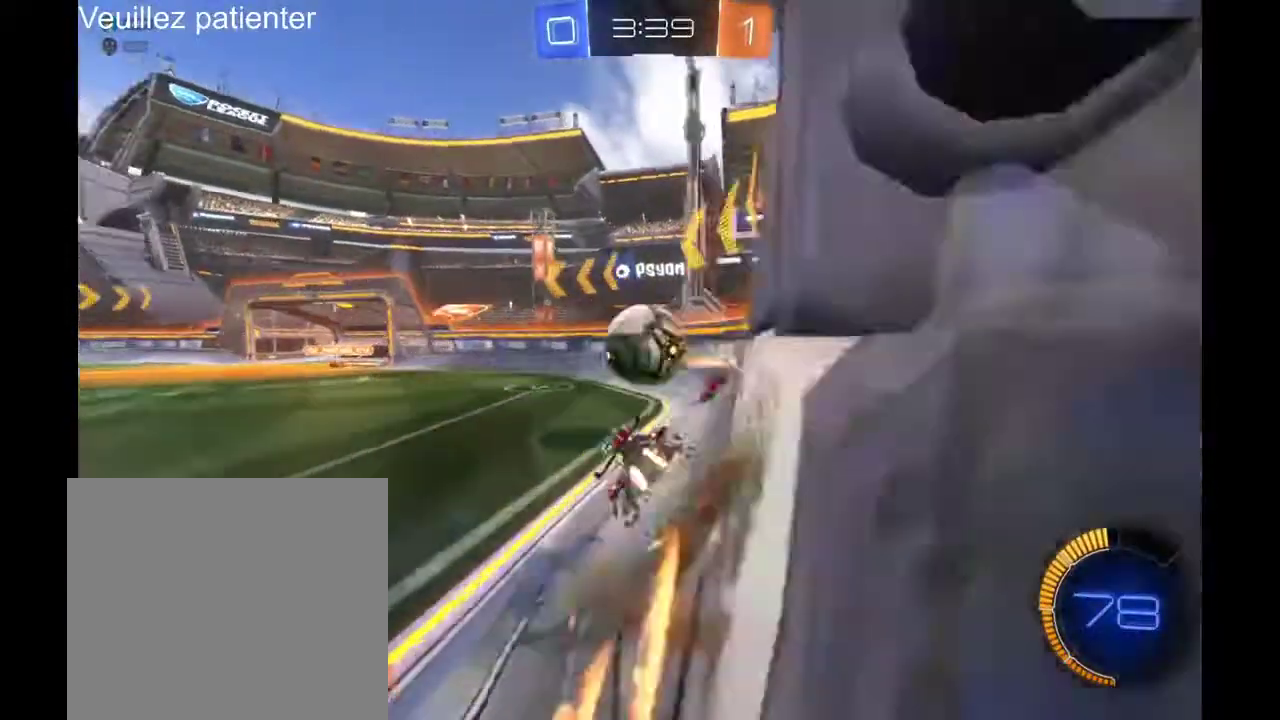
{"buttons": [], "left_stick": "center", "right_stick": "center", "events": [[133, "A", "up"], [267, "left_stick", "center"]]}
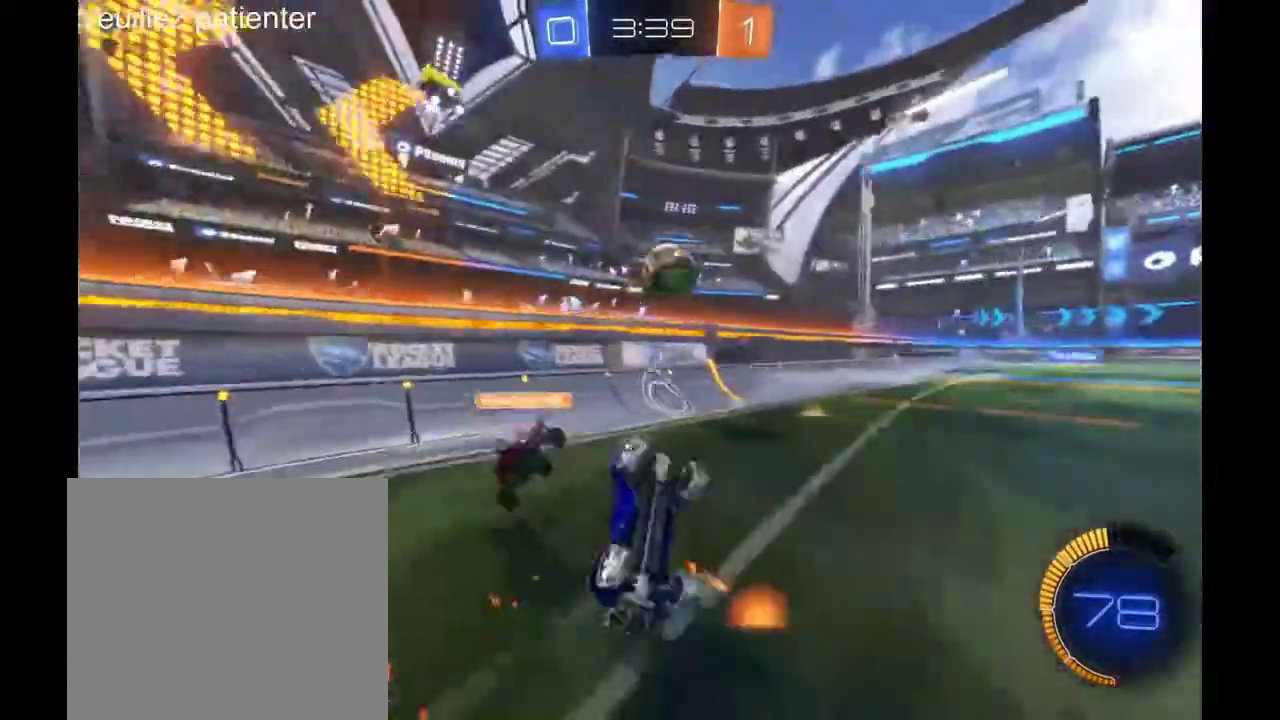
{"buttons": [], "left_stick": "left", "right_stick": "center", "events": [[267, "left_stick", "left"]]}
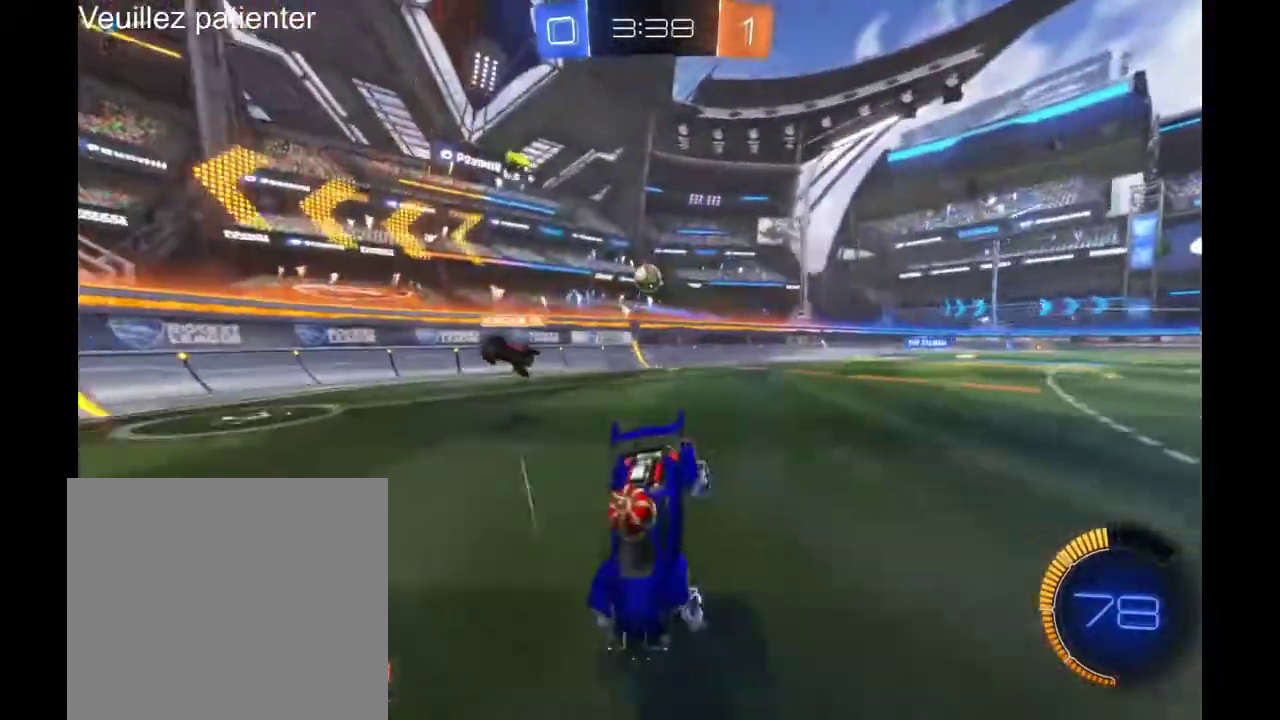
{"buttons": [], "left_stick": "left", "right_stick": "center", "events": []}
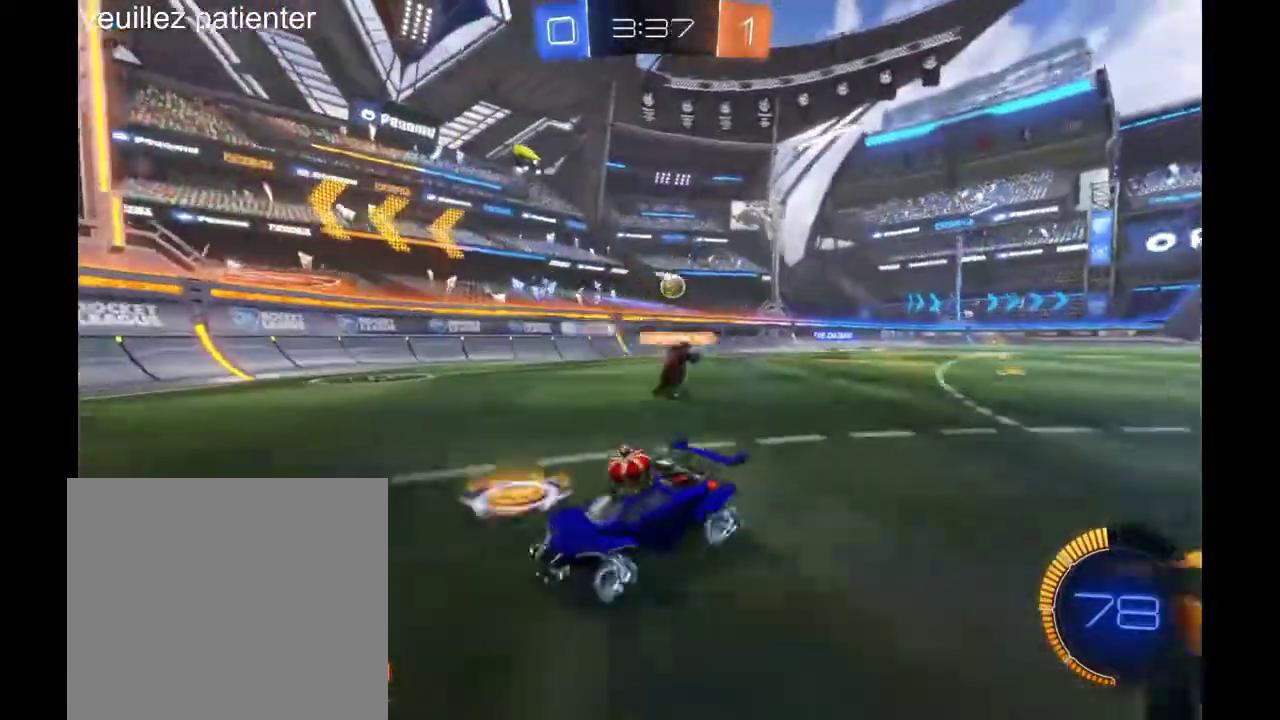
{"buttons": [], "left_stick": "left", "right_stick": "center", "events": []}
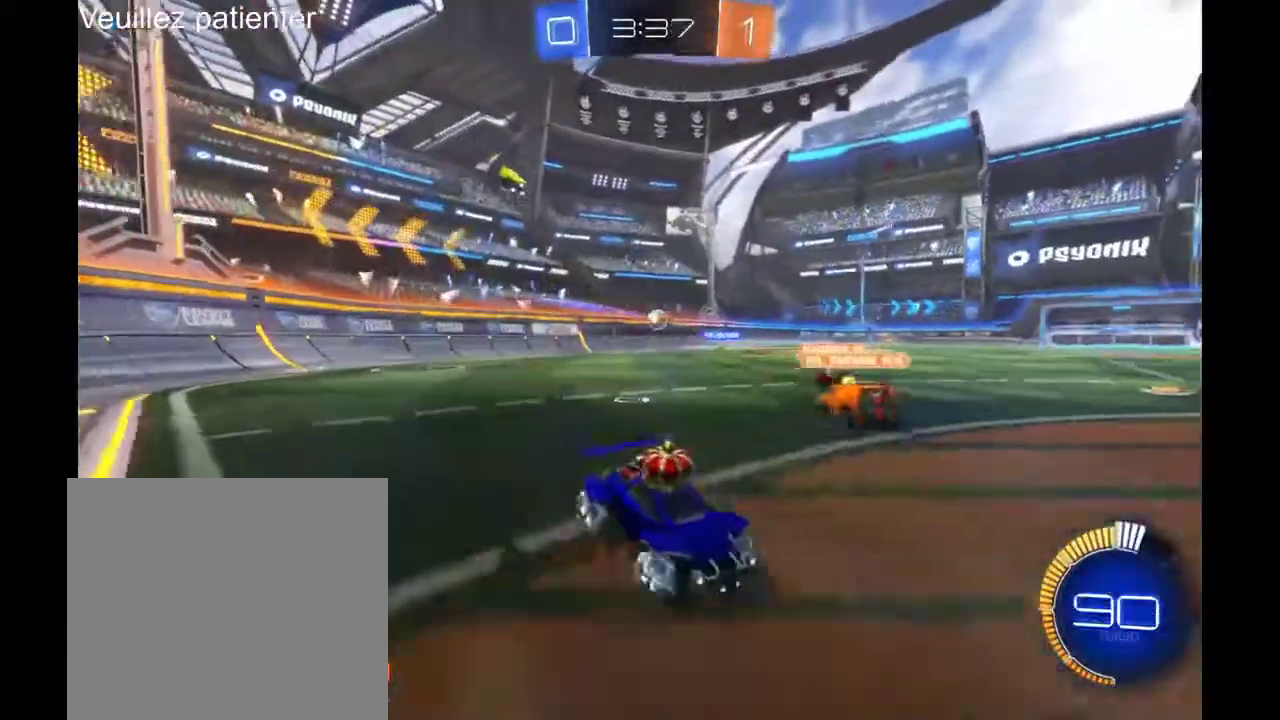
{"buttons": [], "left_stick": "left", "right_stick": "center", "events": [[100, "left_stick", "center"], [300, "left_stick", "left"]]}